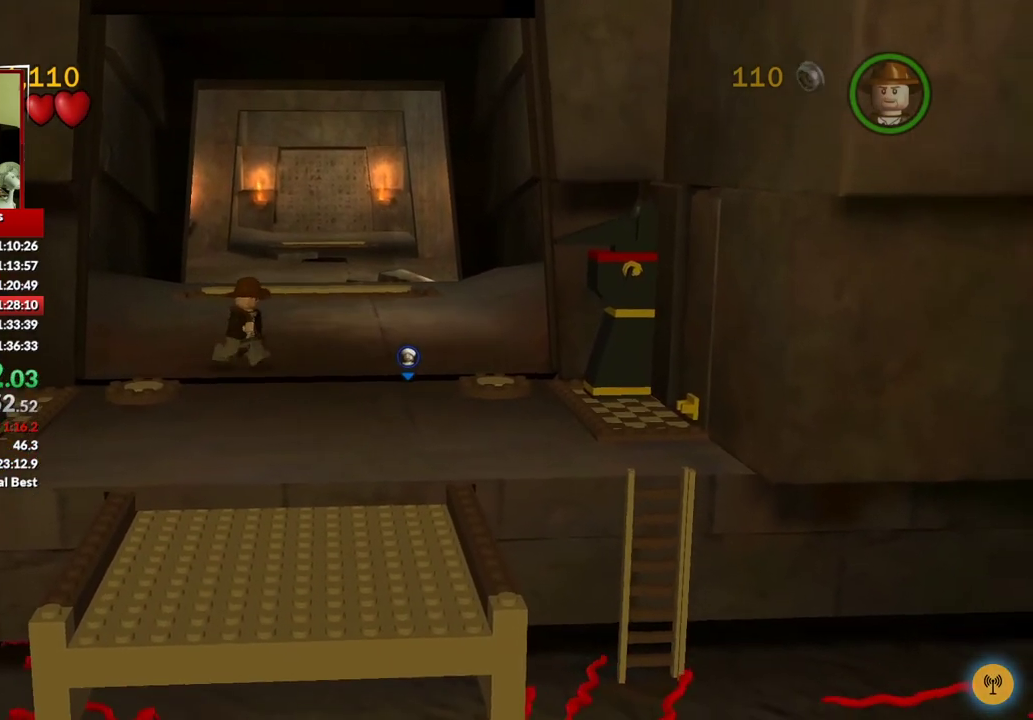
Gameplay with a controller (Xbox layout); each line is a JSON object with the inputs held at the frame after it. "events" lists button and stick changes between this image and that frame as [ms after this image, input, new state], when the widget could be followed in between.
{"buttons": [], "left_stick": "down", "right_stick": "center", "events": []}
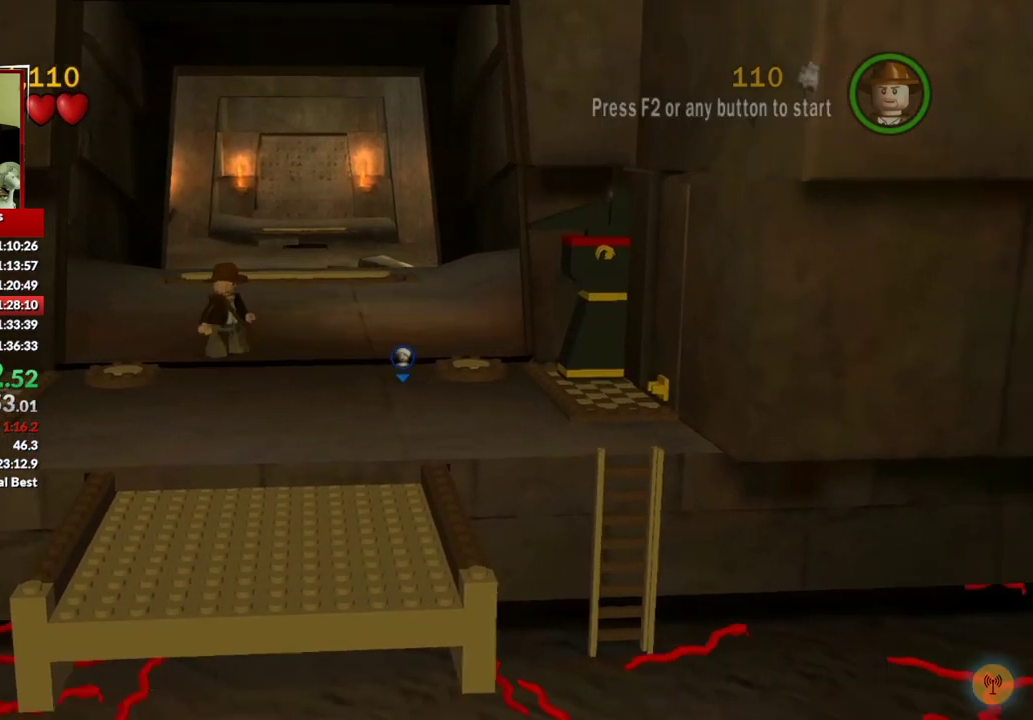
{"buttons": [], "left_stick": "down", "right_stick": "center", "events": []}
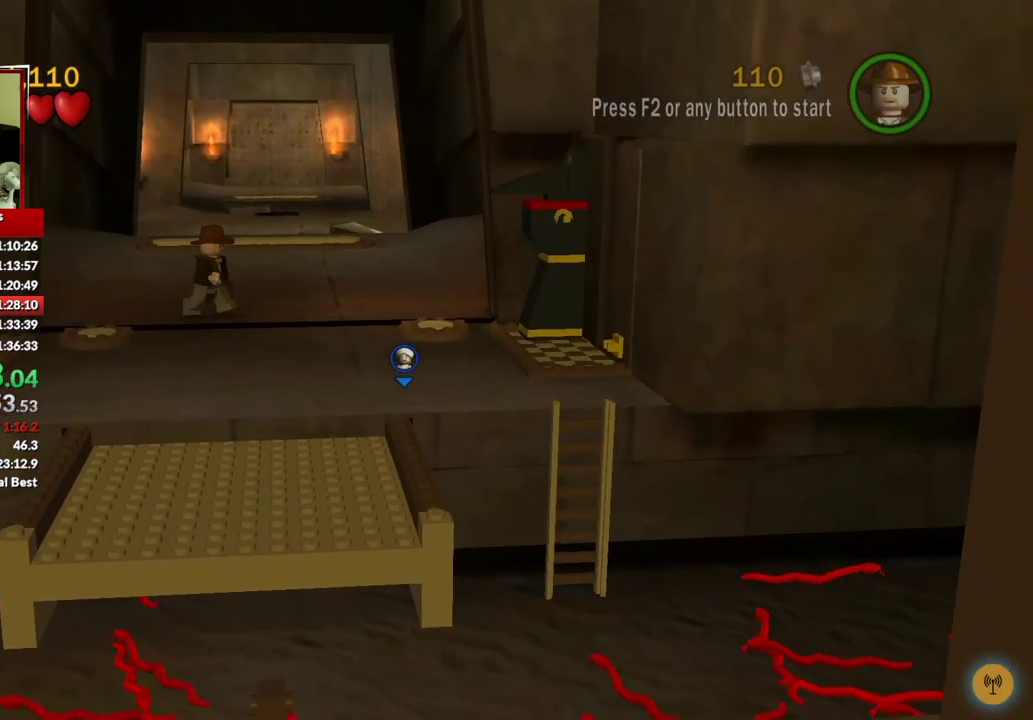
{"buttons": [], "left_stick": "down-right", "right_stick": "center", "events": [[467, "left_stick", "down-right"]]}
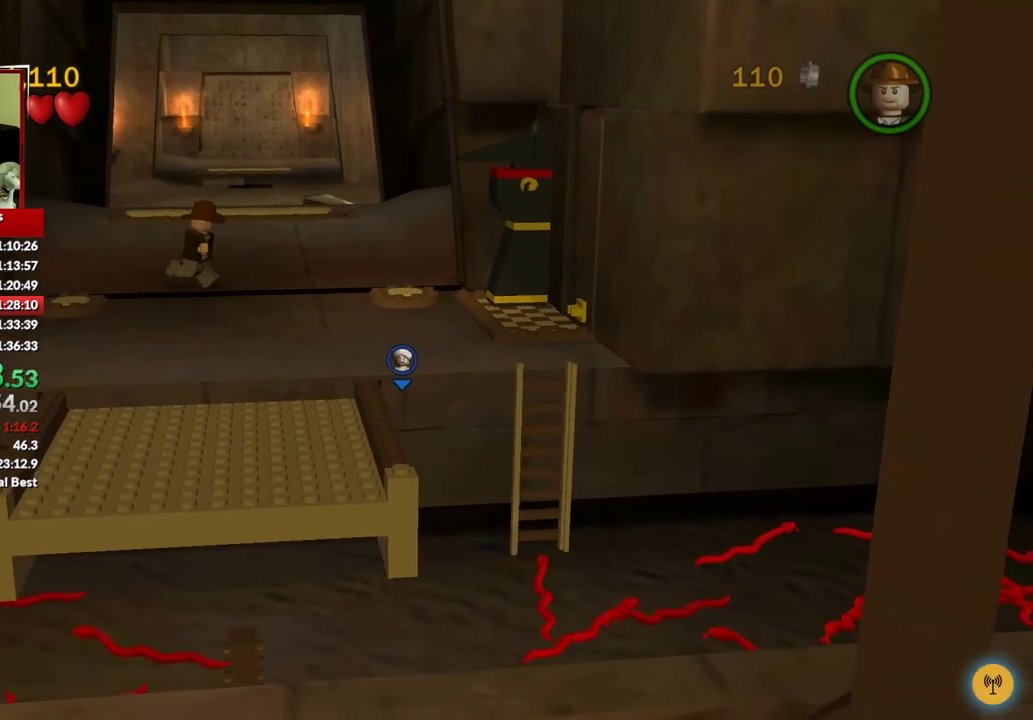
{"buttons": [], "left_stick": "down-right", "right_stick": "center", "events": [[233, "left_stick", "right"], [333, "left_stick", "down-right"], [400, "left_stick", "down"], [500, "left_stick", "down-right"]]}
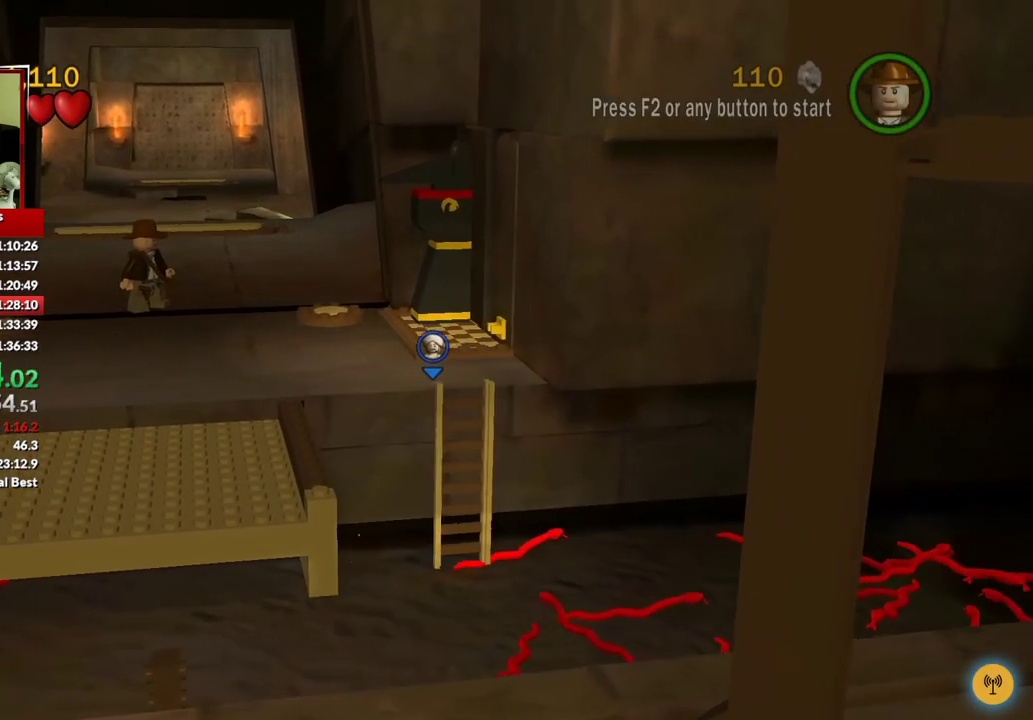
{"buttons": [], "left_stick": "right", "right_stick": "center", "events": [[117, "left_stick", "right"], [250, "left_stick", "up-right"], [450, "left_stick", "right"]]}
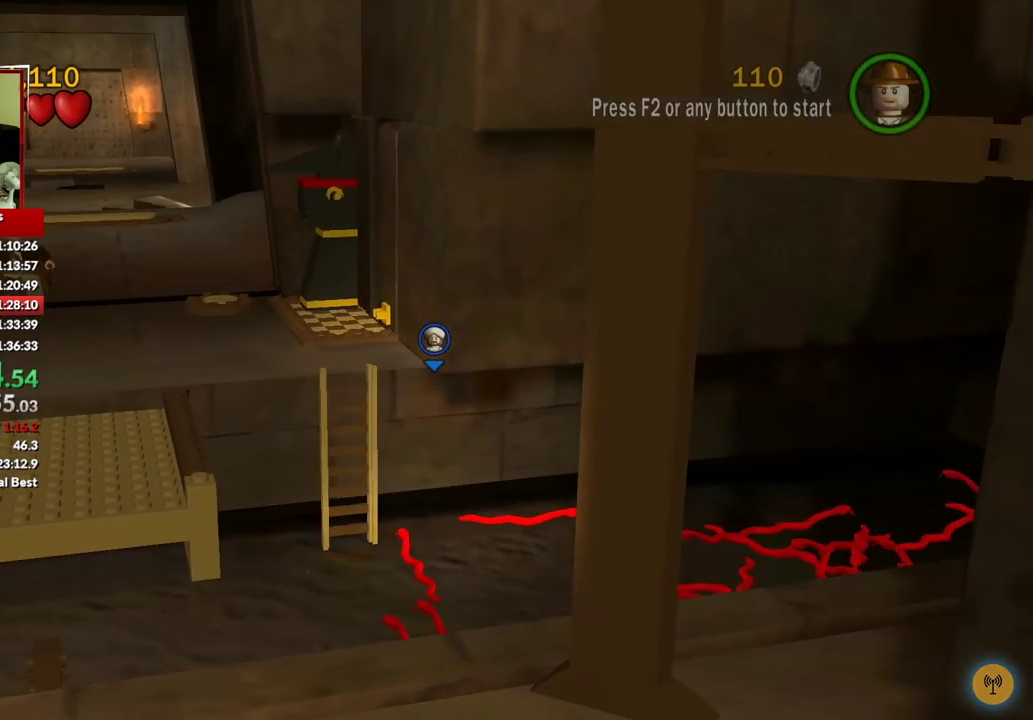
{"buttons": [], "left_stick": "right", "right_stick": "center", "events": []}
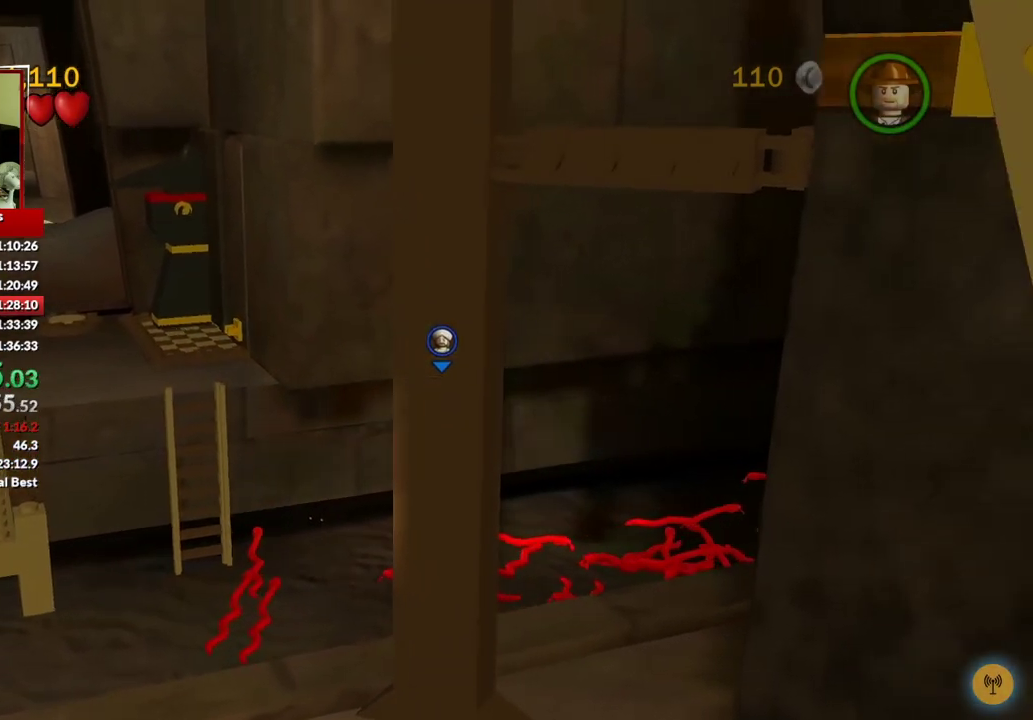
{"buttons": [], "left_stick": "up-right", "right_stick": "center", "events": [[300, "left_stick", "up-right"]]}
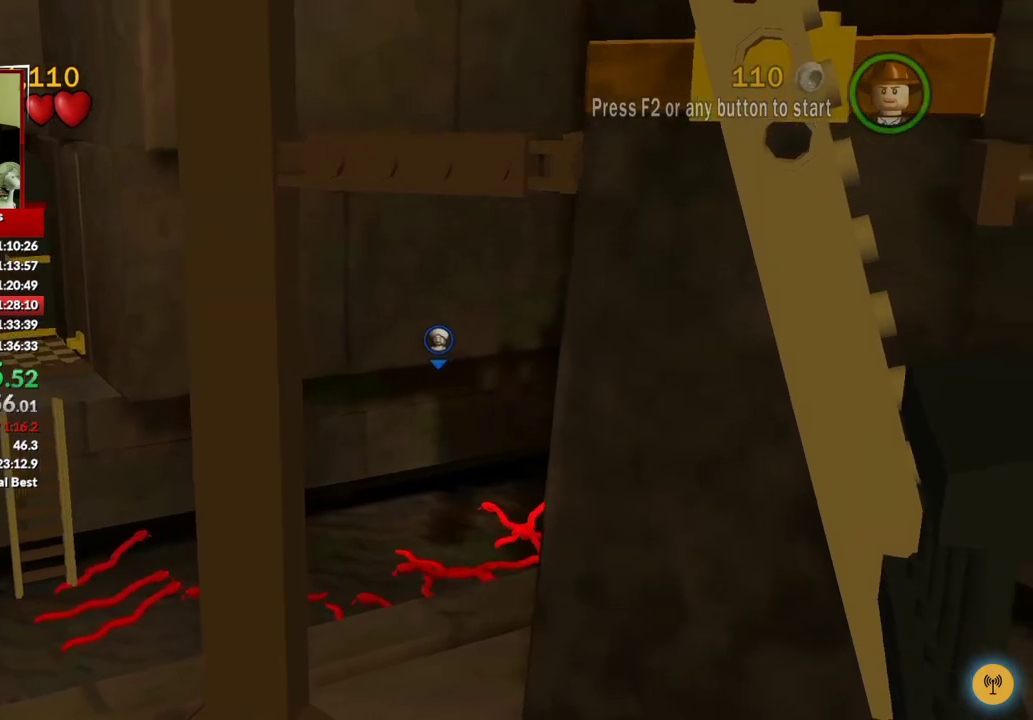
{"buttons": [], "left_stick": "up-right", "right_stick": "center", "events": []}
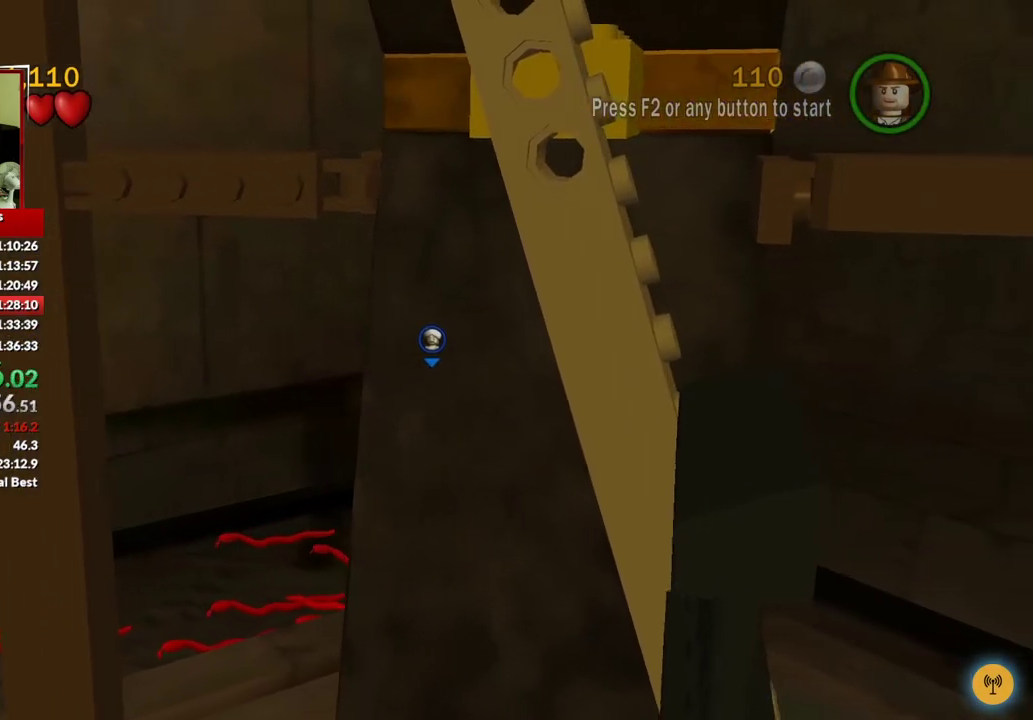
{"buttons": [], "left_stick": "down-right", "right_stick": "center", "events": [[183, "left_stick", "right"], [450, "left_stick", "down-right"]]}
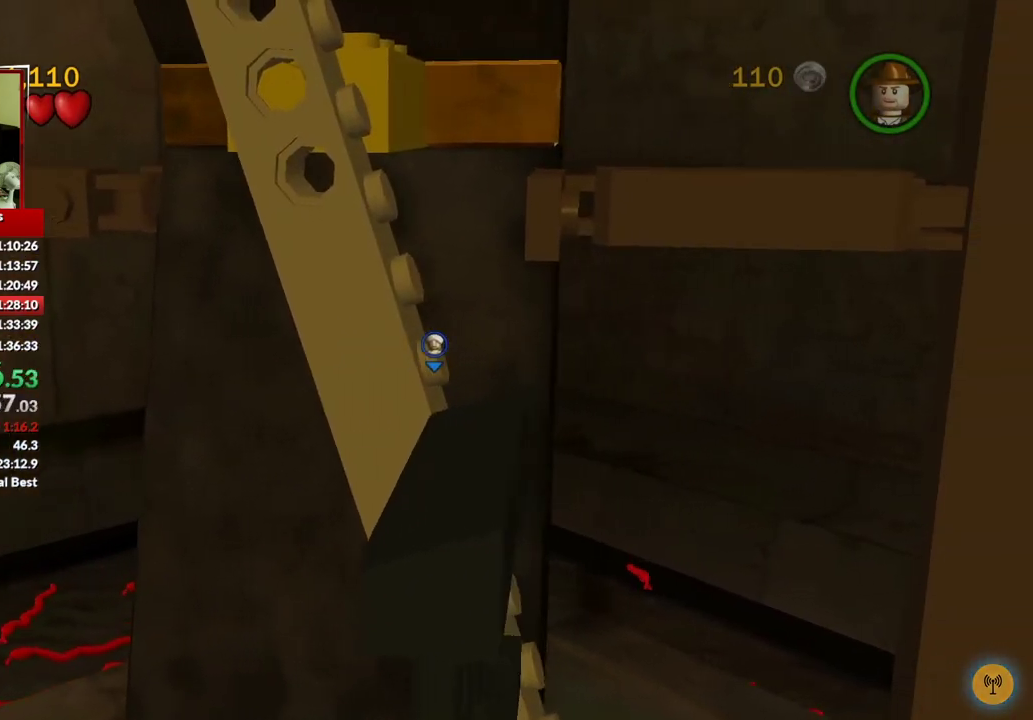
{"buttons": [], "left_stick": "down-right", "right_stick": "center", "events": [[167, "left_stick", "down"], [417, "left_stick", "down-right"]]}
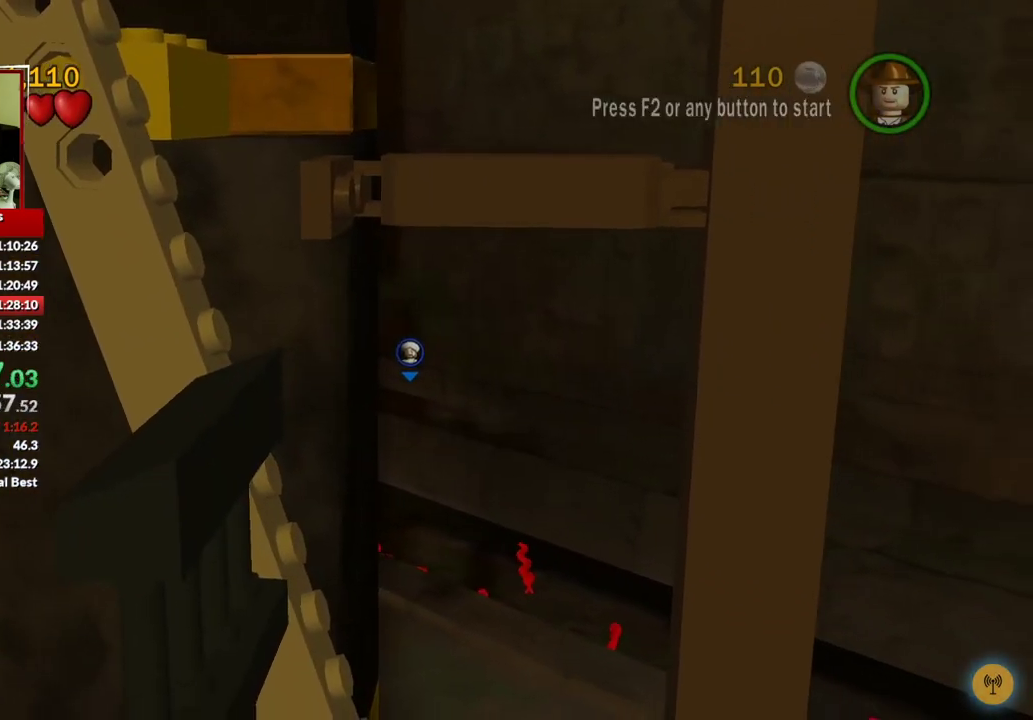
{"buttons": [], "left_stick": "down-right", "right_stick": "center", "events": []}
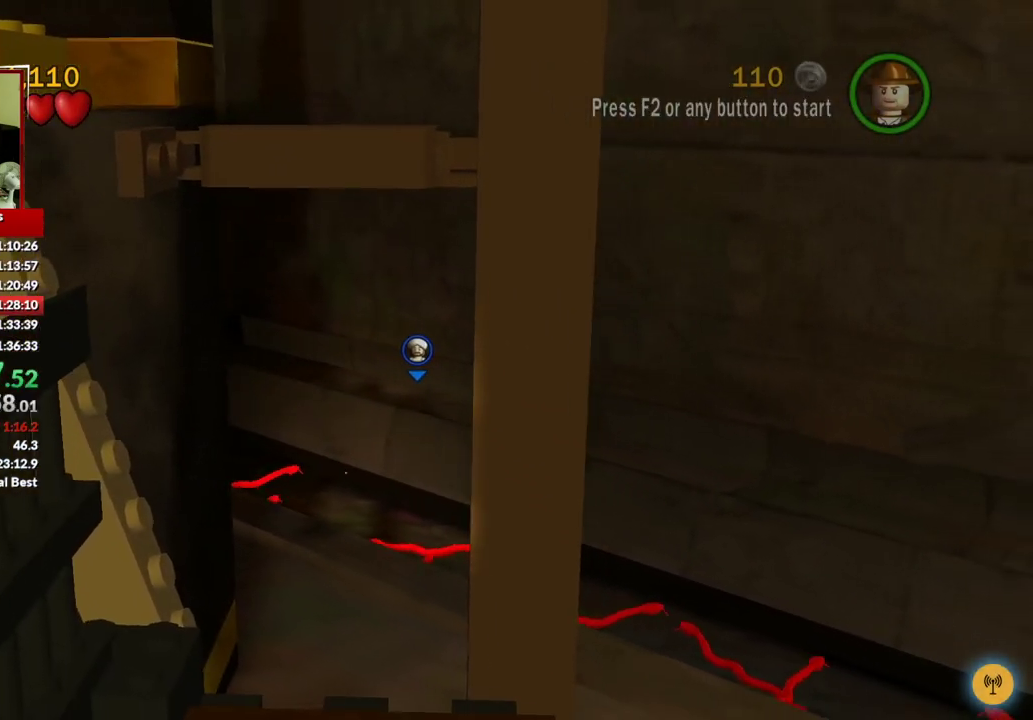
{"buttons": [], "left_stick": "down-right", "right_stick": "center", "events": []}
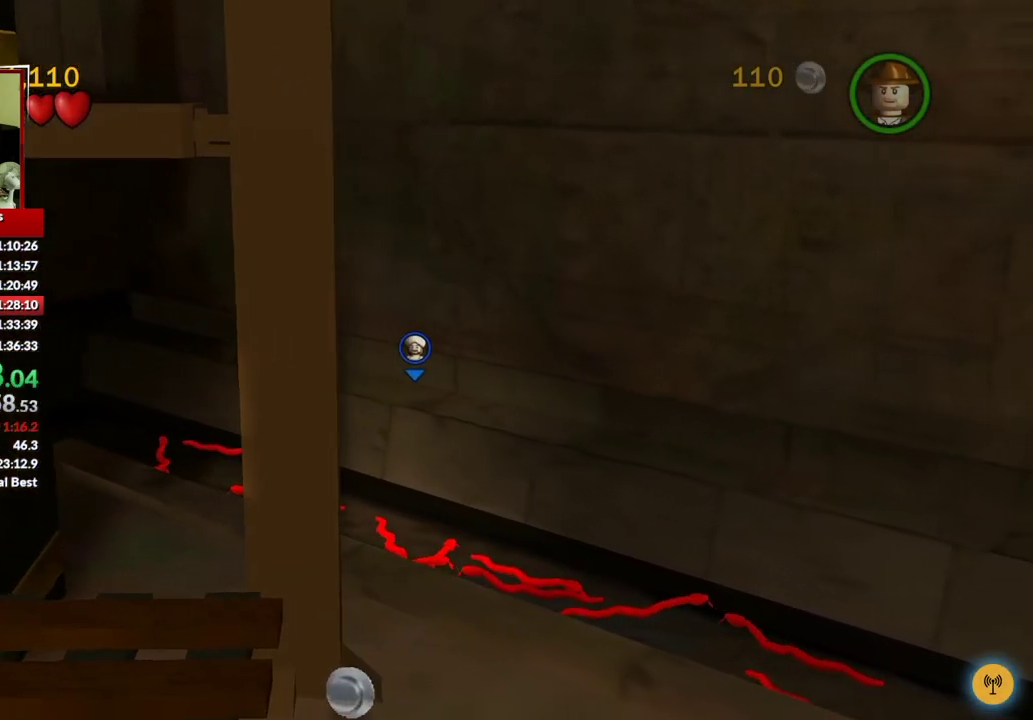
{"buttons": [], "left_stick": "down-right", "right_stick": "center", "events": []}
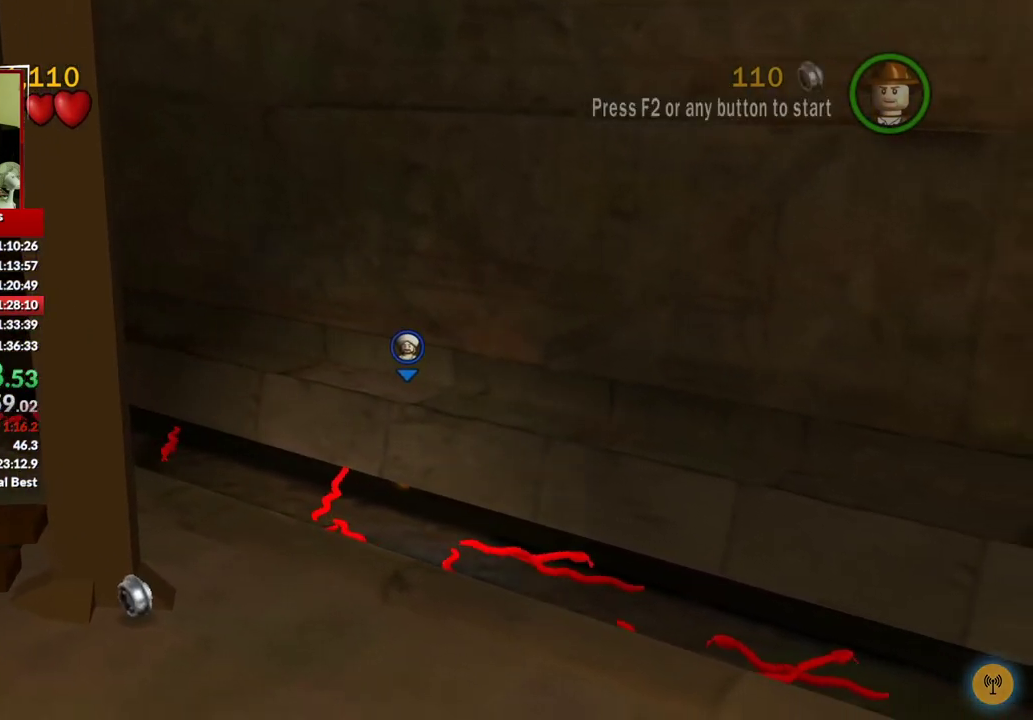
{"buttons": [], "left_stick": "down-right", "right_stick": "center", "events": []}
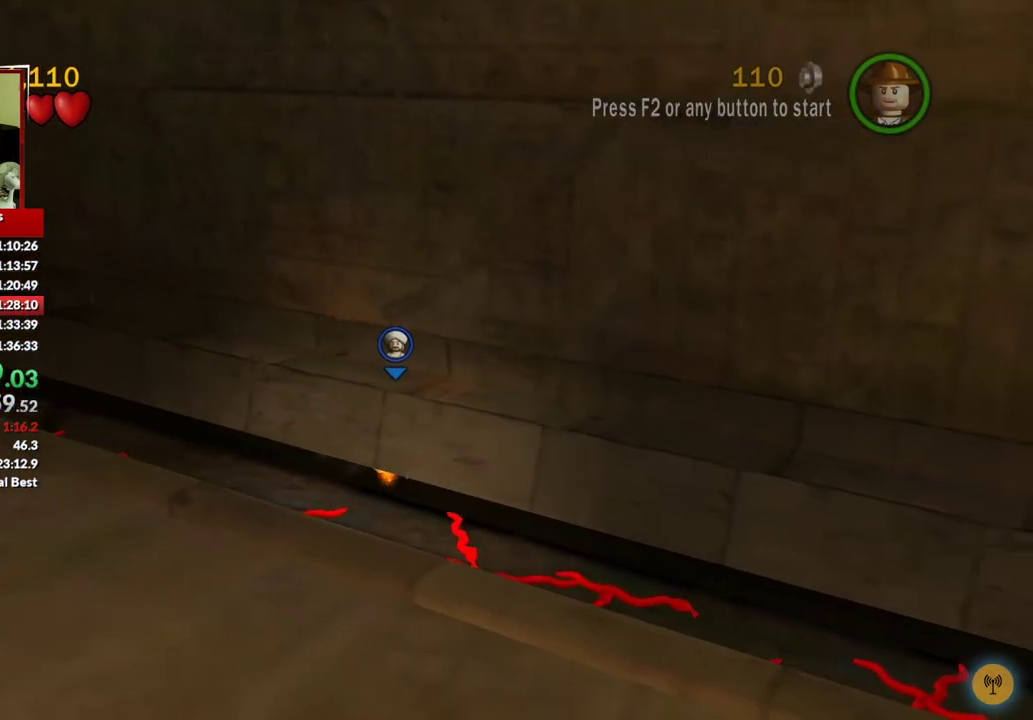
{"buttons": [], "left_stick": "down-right", "right_stick": "center", "events": []}
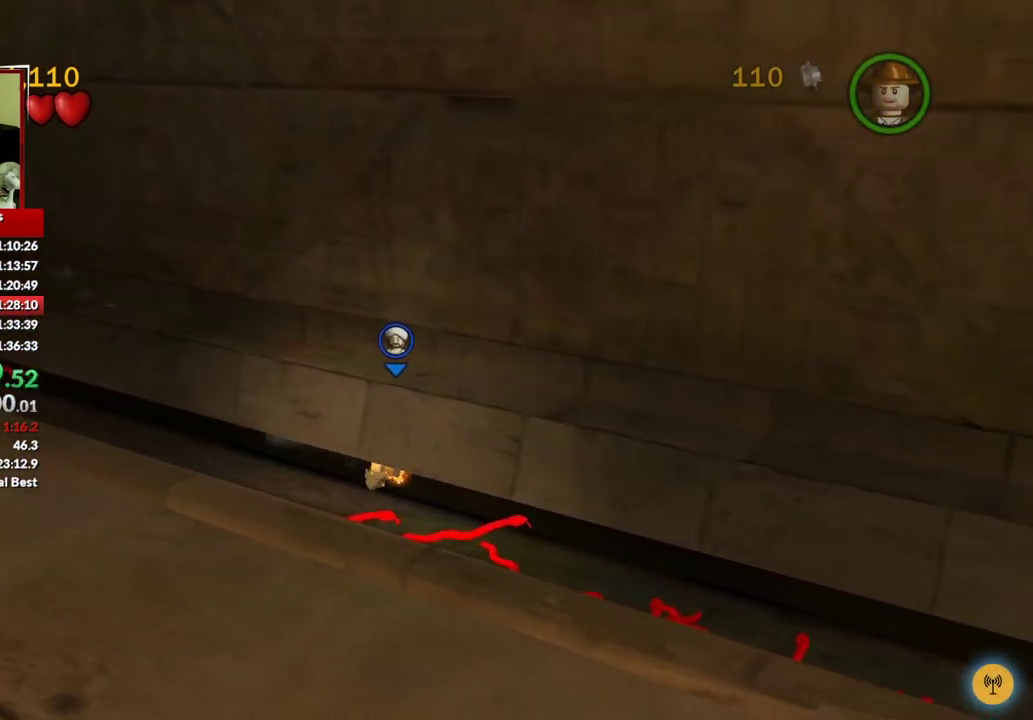
{"buttons": [], "left_stick": "right", "right_stick": "center", "events": [[317, "left_stick", "right"]]}
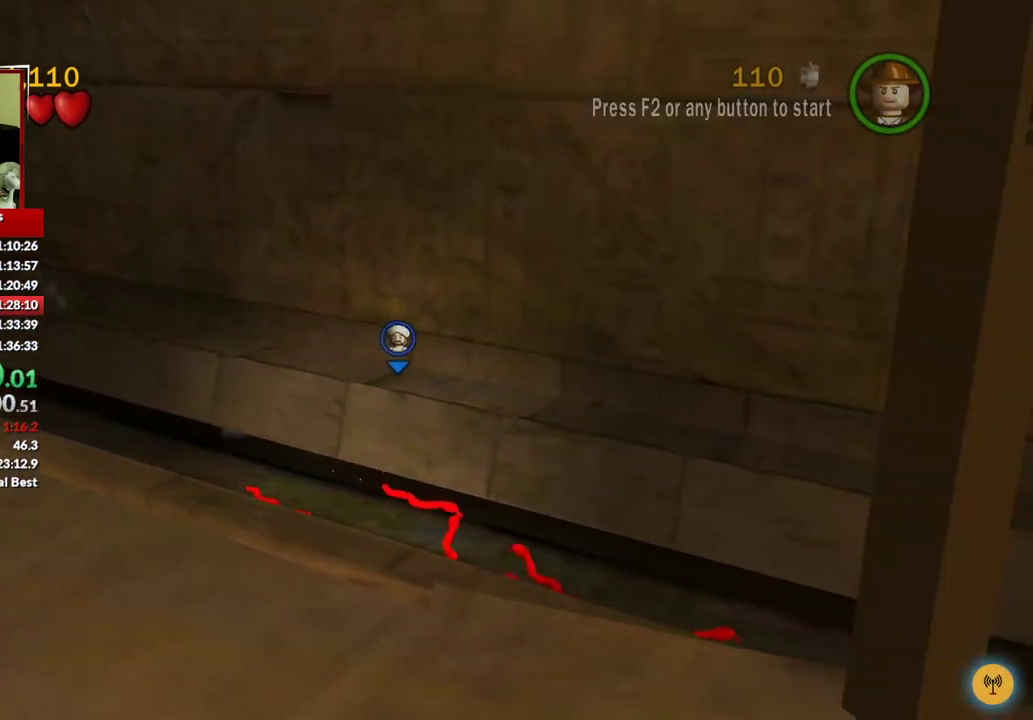
{"buttons": [], "left_stick": "right", "right_stick": "center", "events": []}
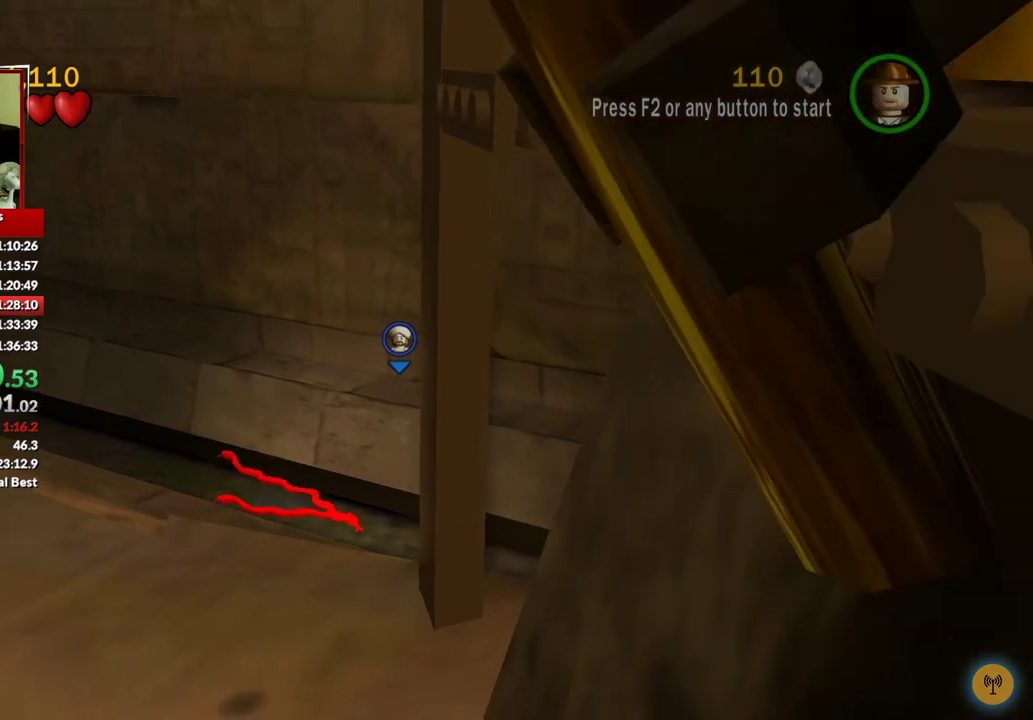
{"buttons": [], "left_stick": "up", "right_stick": "center", "events": [[133, "A", "down"], [233, "A", "up"], [350, "A", "down"], [350, "left_stick", "up-right"], [450, "A", "up"], [467, "left_stick", "up"]]}
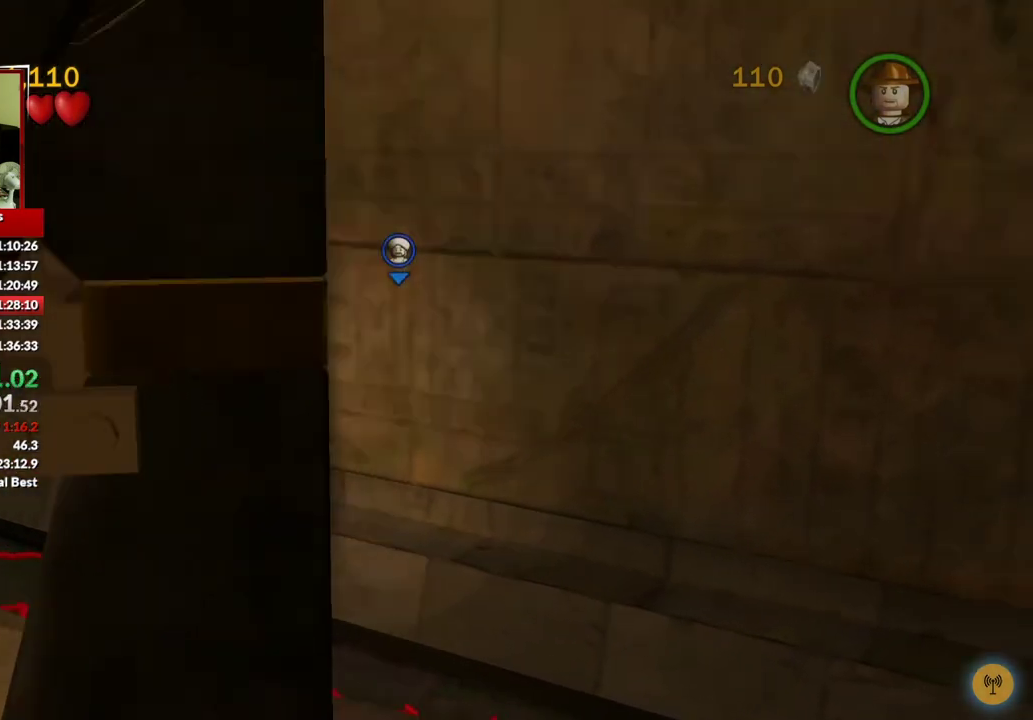
{"buttons": [], "left_stick": "center", "right_stick": "center", "events": [[50, "A", "down"], [133, "A", "up"], [367, "left_stick", "up-right"], [417, "left_stick", "center"]]}
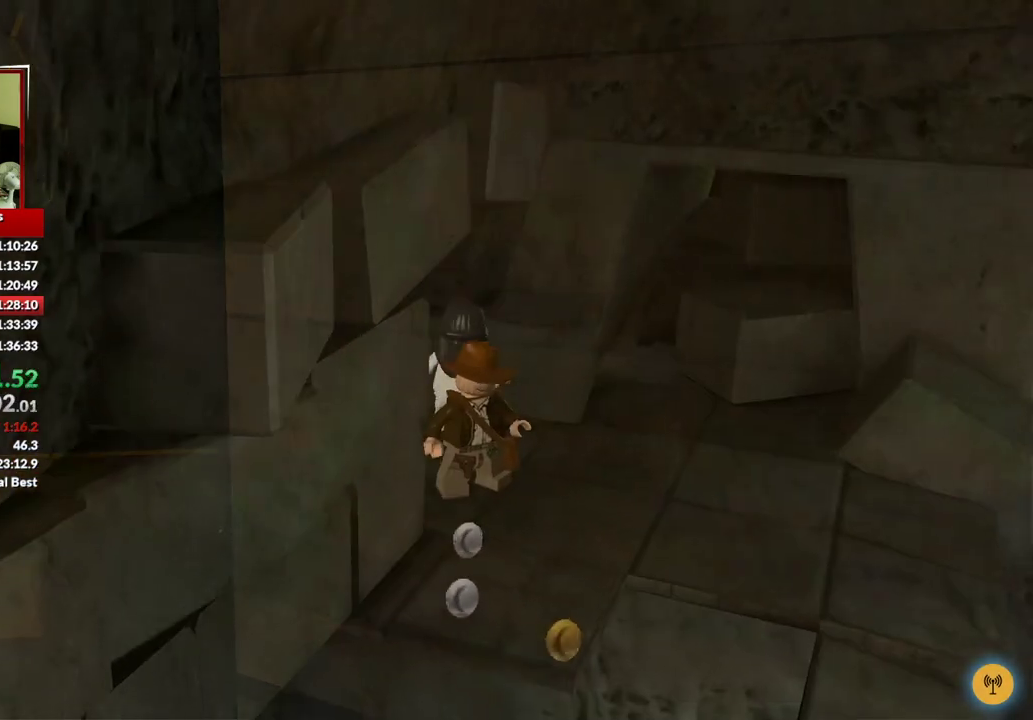
{"buttons": [], "left_stick": "down-right", "right_stick": "center", "events": [[267, "left_stick", "down-right"]]}
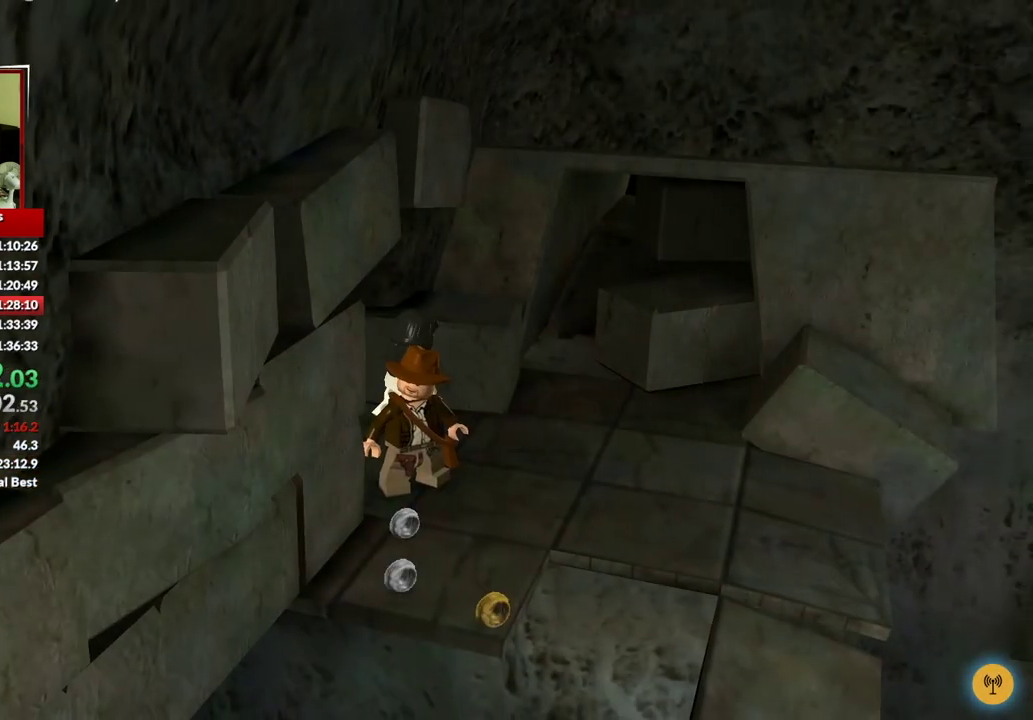
{"buttons": [], "left_stick": "center", "right_stick": "center", "events": [[350, "left_stick", "right"], [433, "left_stick", "center"]]}
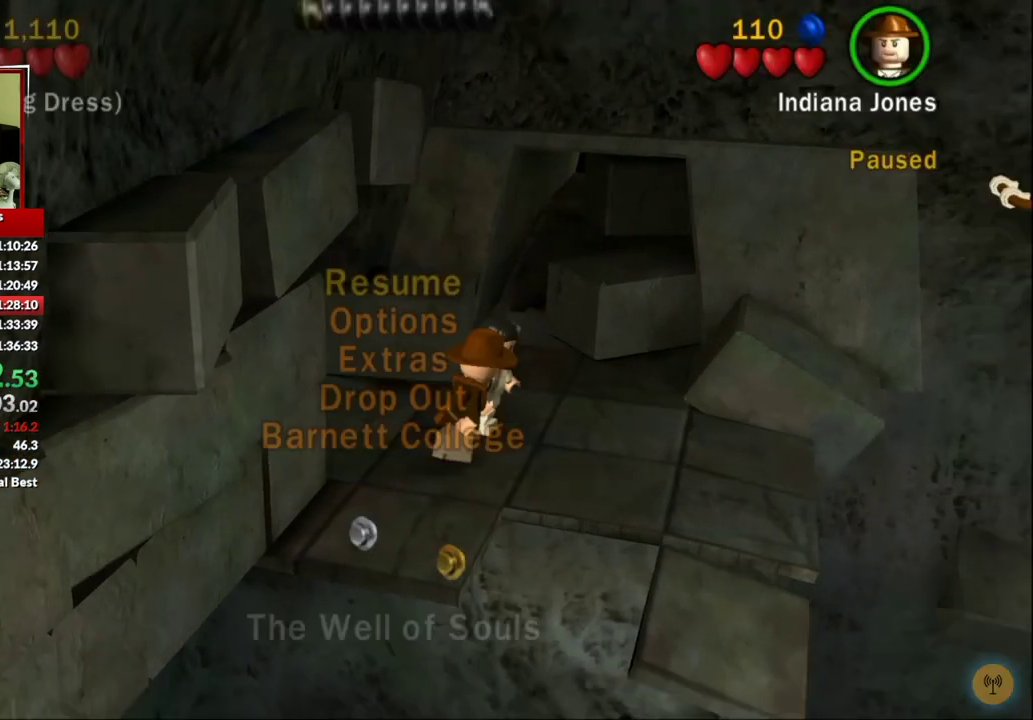
{"buttons": [], "left_stick": "center", "right_stick": "center", "events": []}
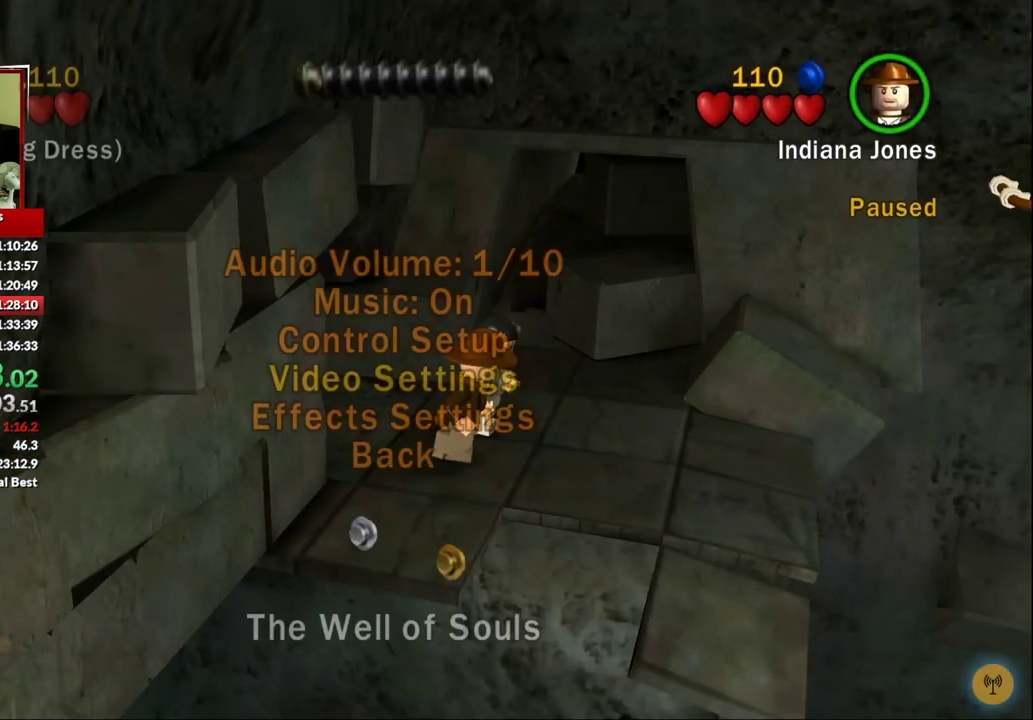
{"buttons": [], "left_stick": "center", "right_stick": "center", "events": []}
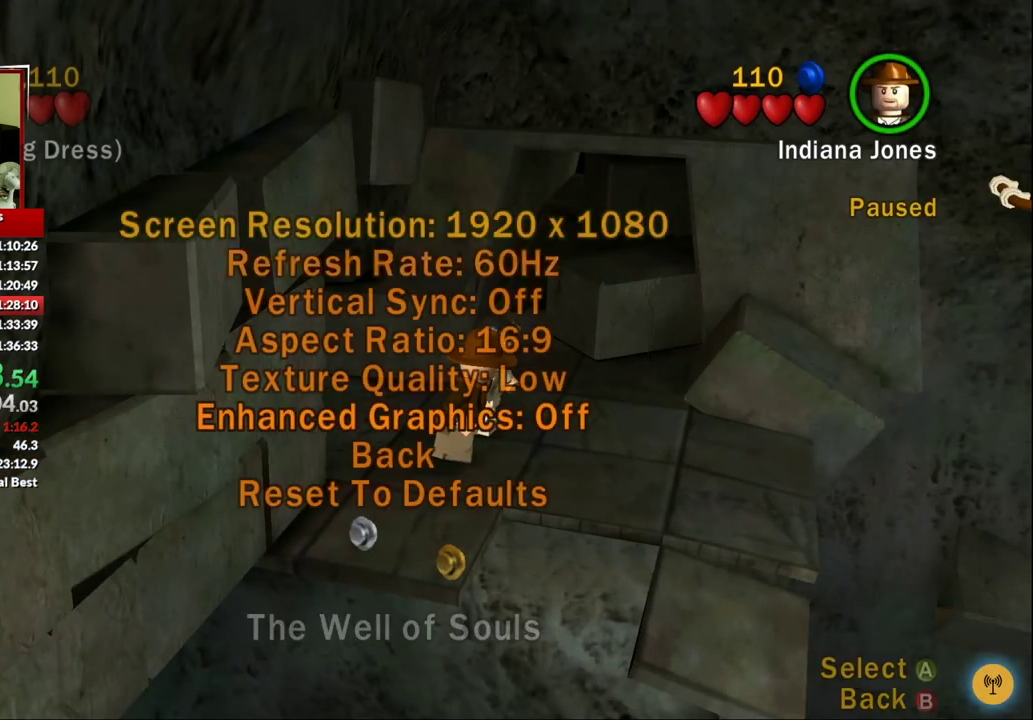
{"buttons": [], "left_stick": "center", "right_stick": "center", "events": []}